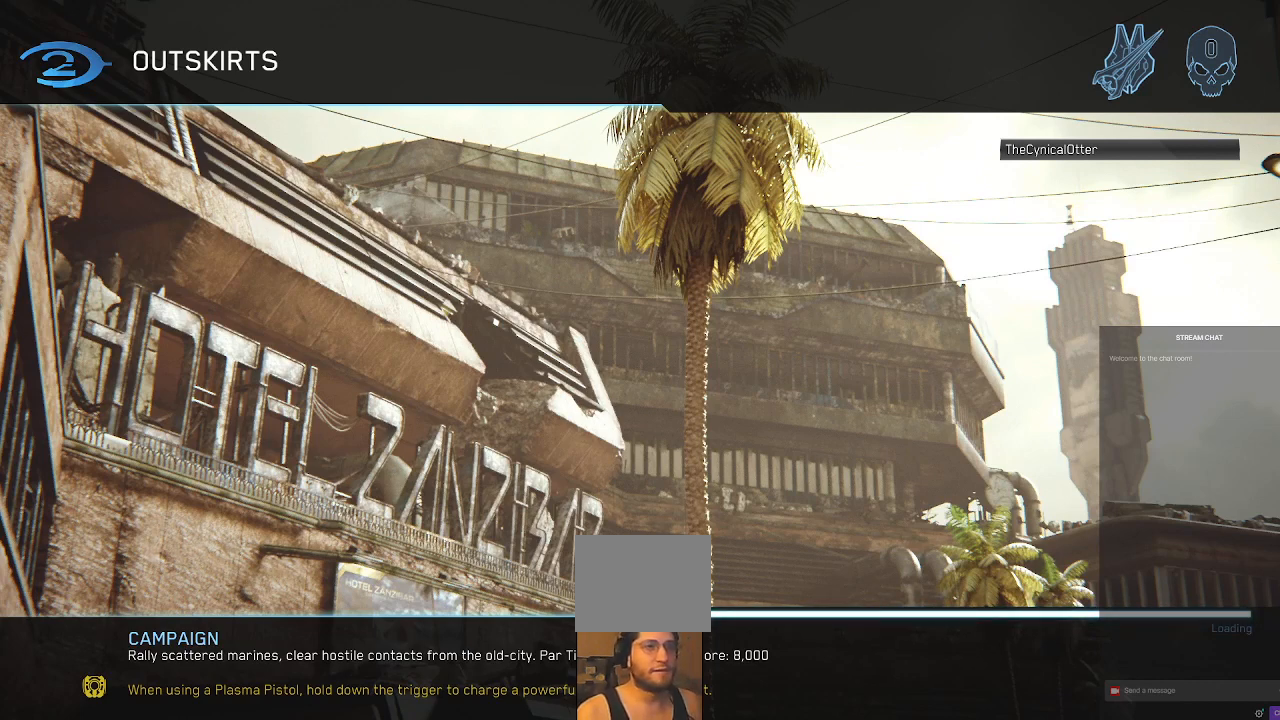
Gameplay with a controller (Xbox layout); each line is a JSON object with the inputs held at the frame after it. "events" lists button and stick changes between this image and that frame as [ms after this image, input, new state], when the widget could be followed in between. Not read: L3 R3.
{"buttons": [], "left_stick": "left", "right_stick": "center", "events": [[233, "left_stick", "left"]]}
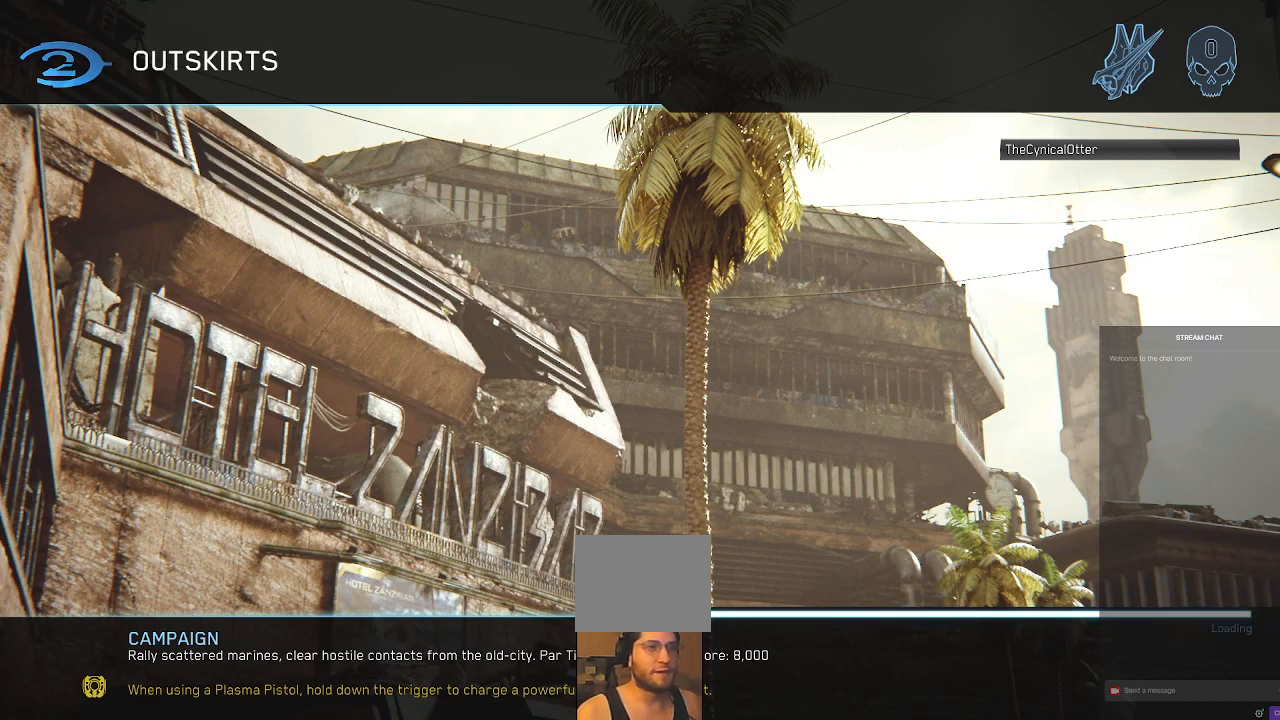
{"buttons": [], "left_stick": "center", "right_stick": "center", "events": [[33, "left_stick", "center"]]}
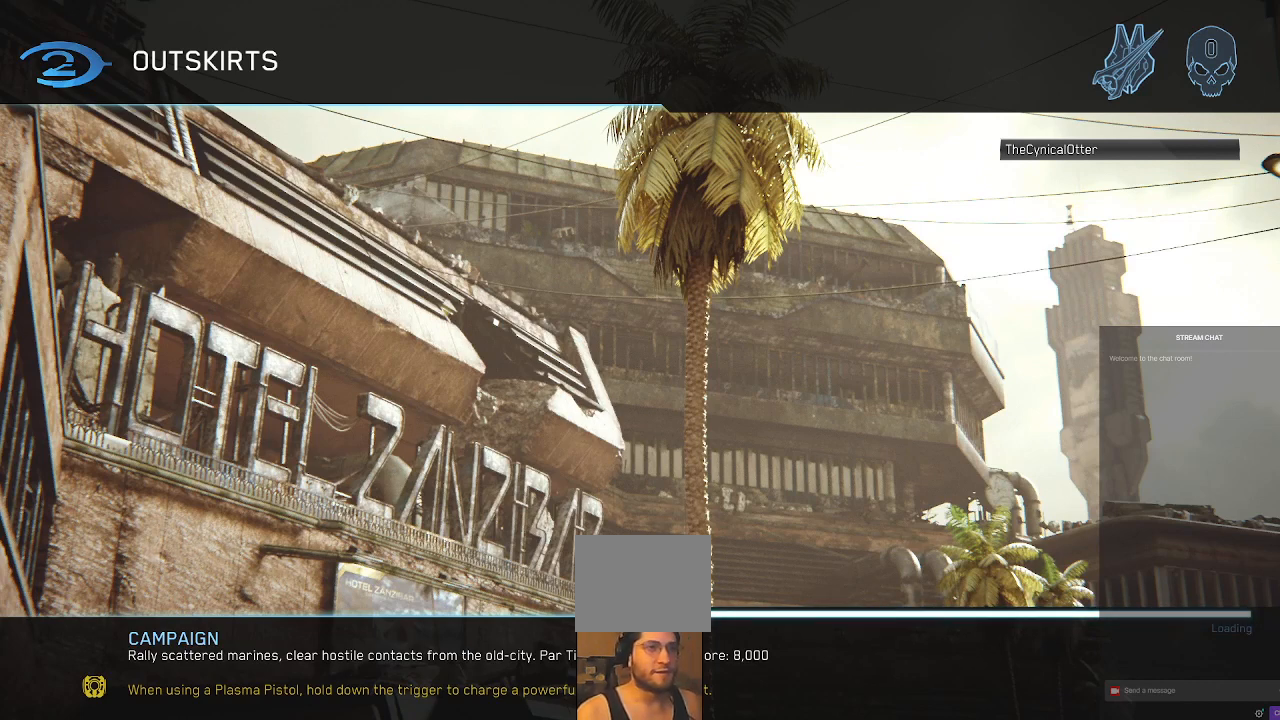
{"buttons": [], "left_stick": "left", "right_stick": "center", "events": [[400, "left_stick", "left"]]}
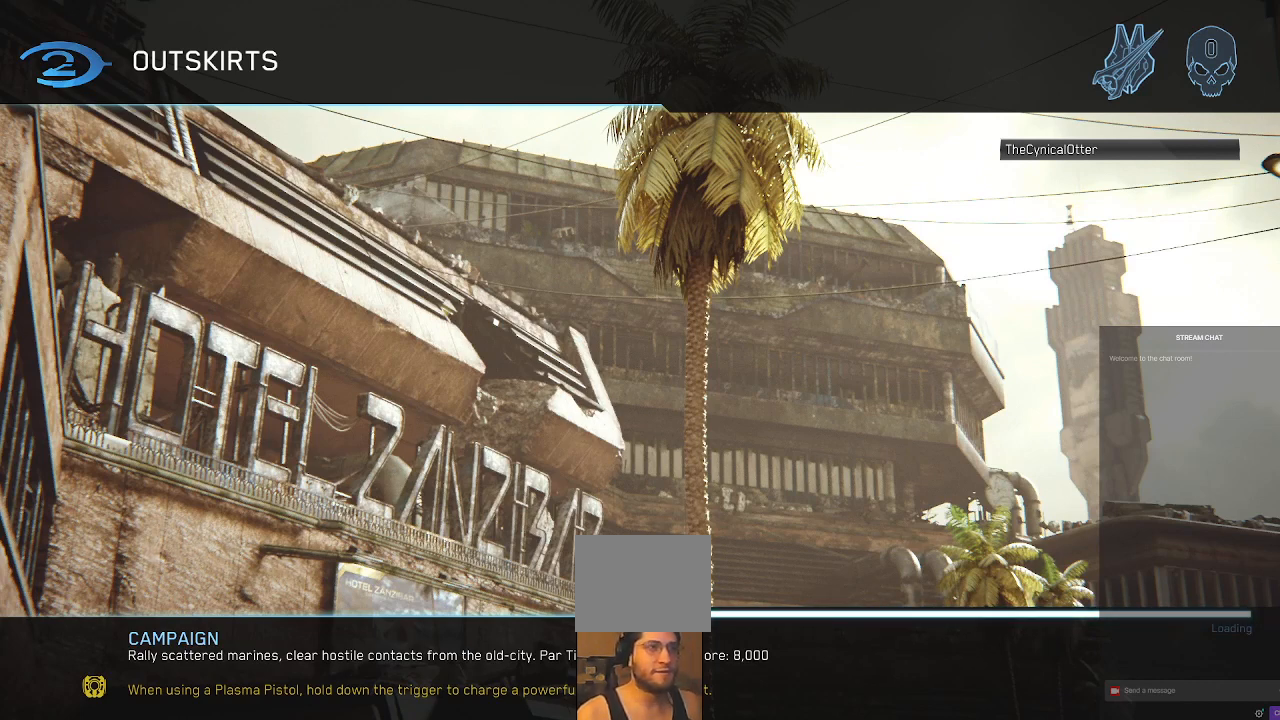
{"buttons": [], "left_stick": "left", "right_stick": "center", "events": []}
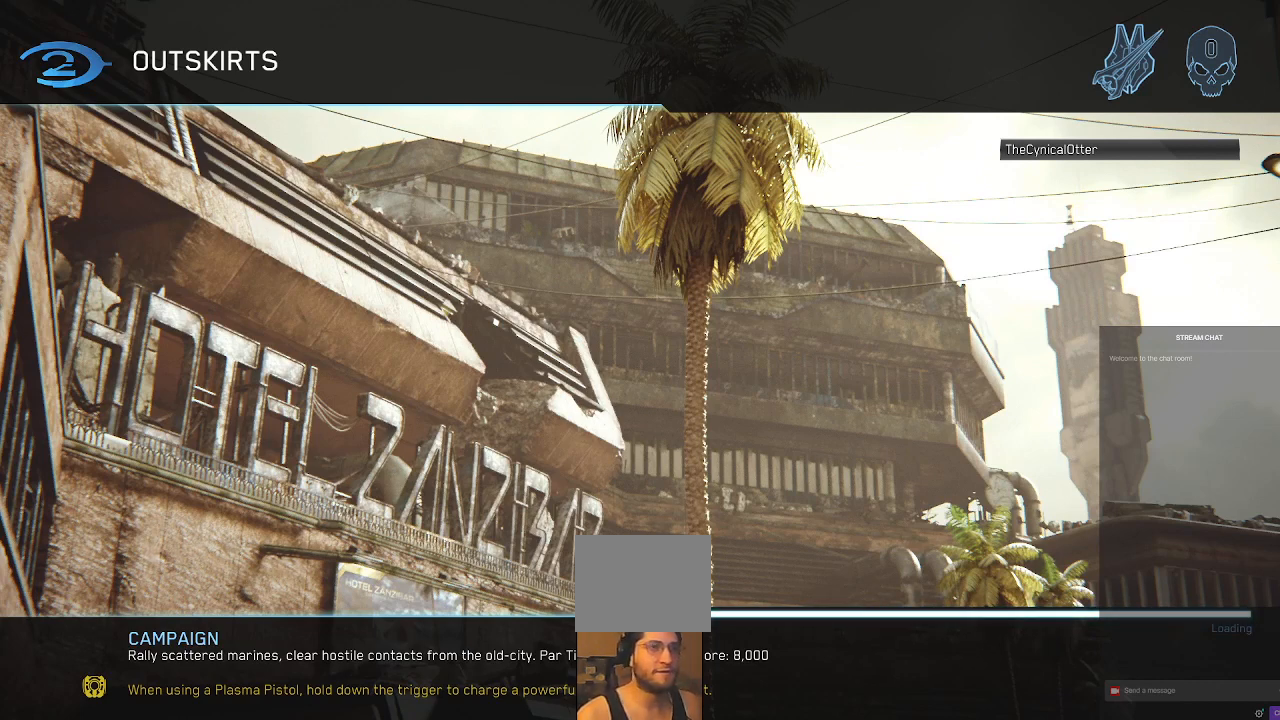
{"buttons": [], "left_stick": "left", "right_stick": "center", "events": []}
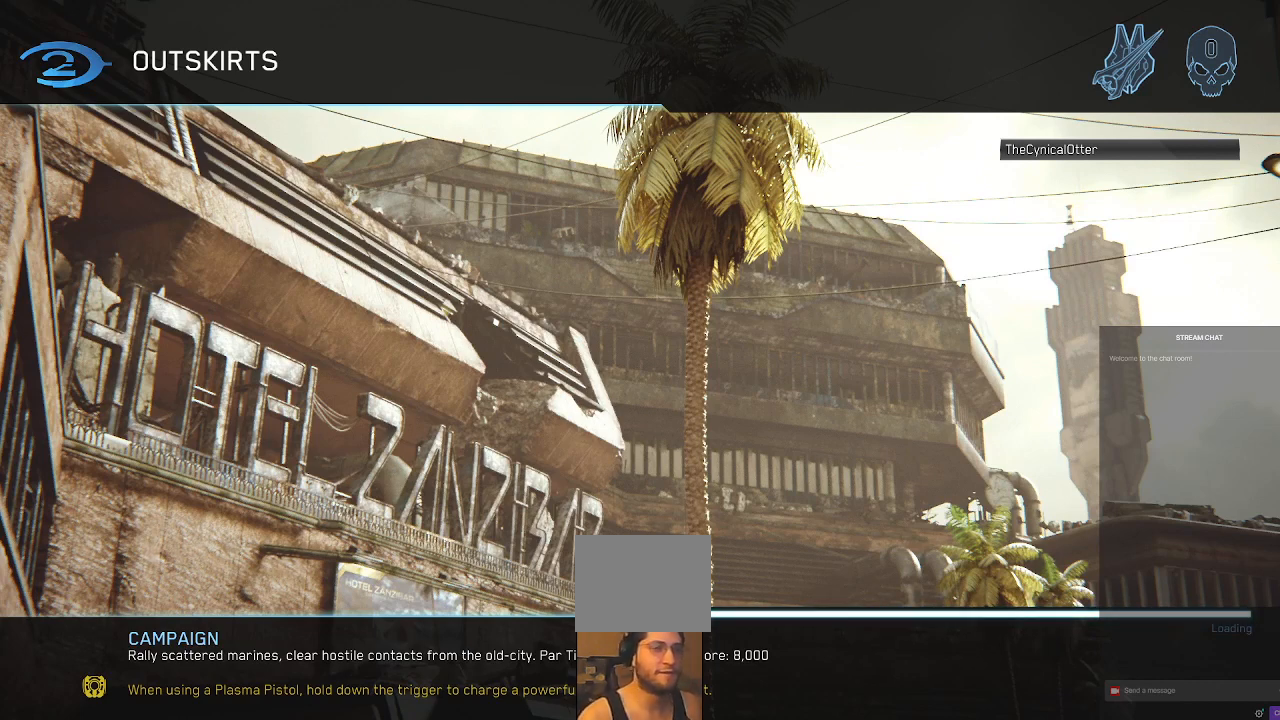
{"buttons": [], "left_stick": "center", "right_stick": "center", "events": [[100, "left_stick", "center"]]}